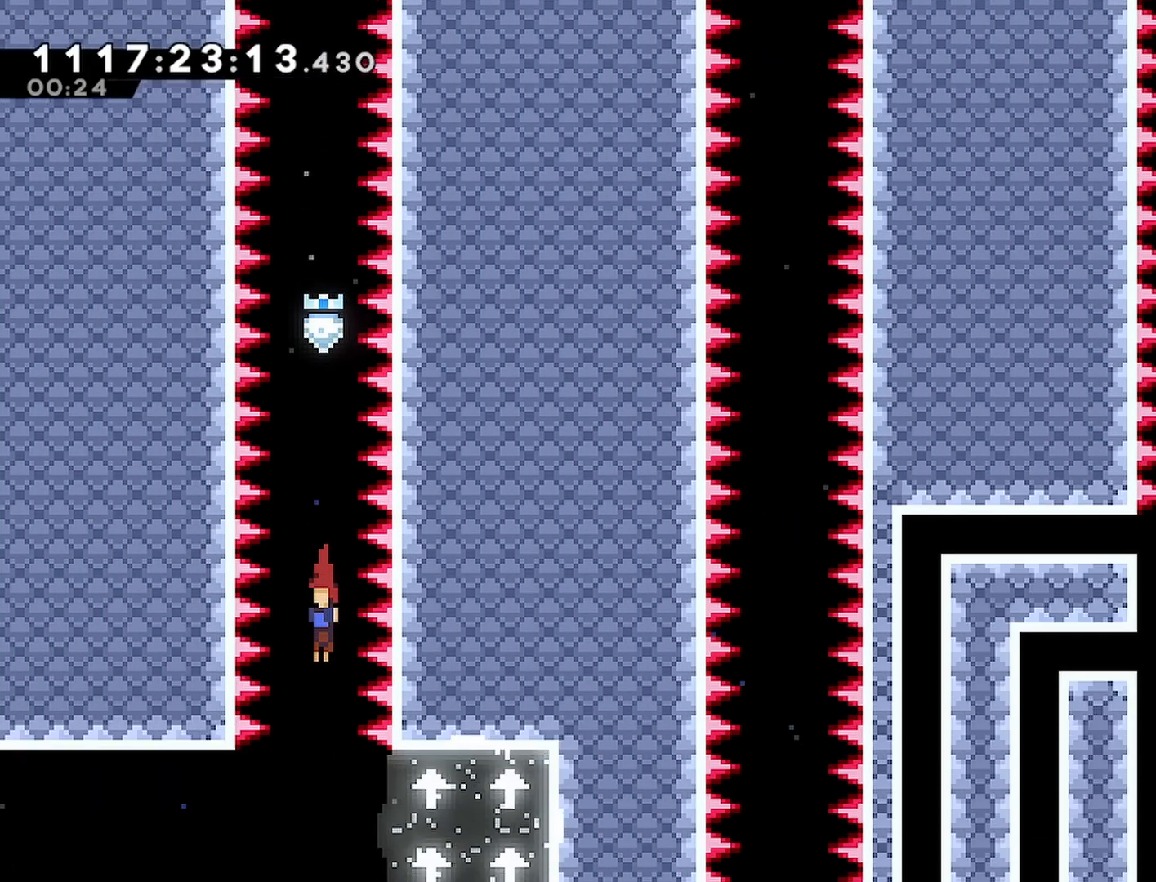
Gameplay with a controller (PlayStation layout); each line is a JSON object with the inputs held at the frame after it. "events" lists button and stick changes between this image and that frame as [ms after this image, input, new state], when the widget could be followed in between.
{"buttons": ["DPAD_RIGHT"], "left_stick": "center", "right_stick": "center", "events": [[283, "DPAD_RIGHT", "down"]]}
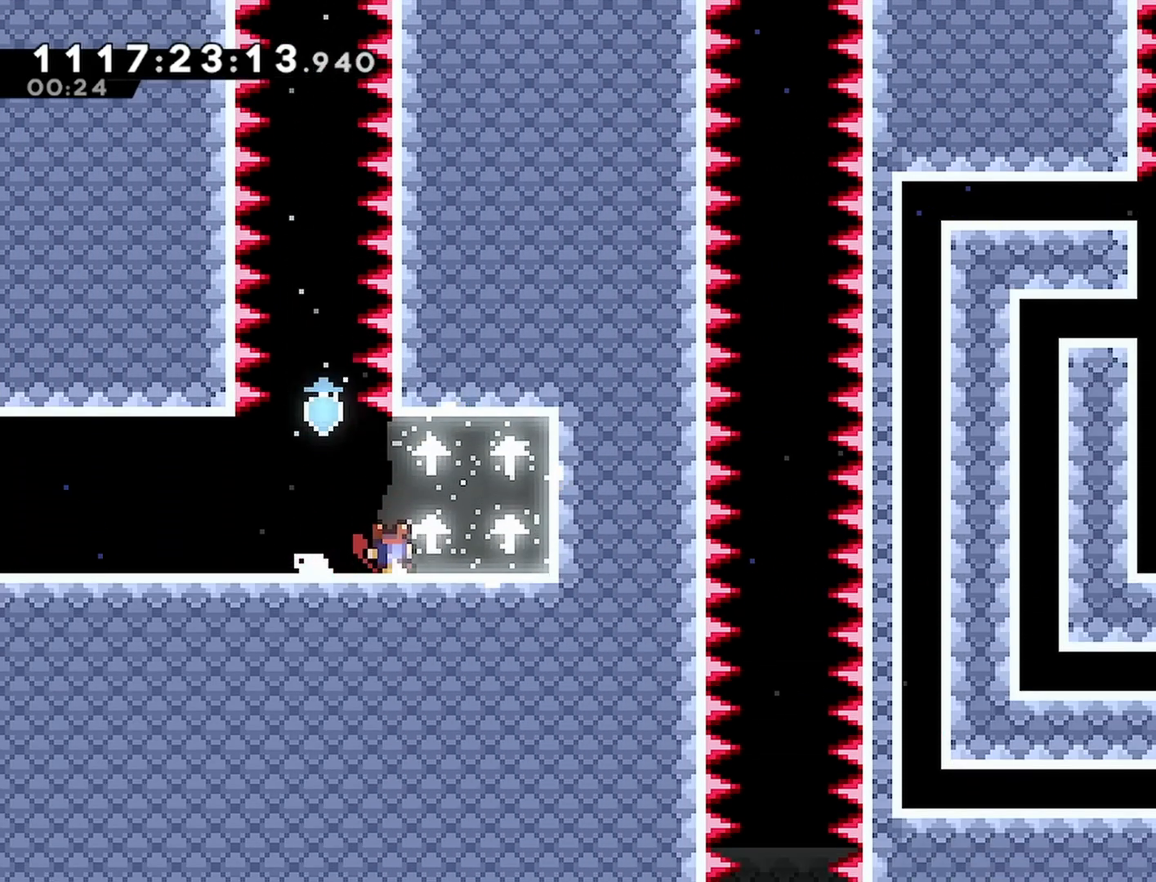
{"buttons": ["DPAD_LEFT"], "left_stick": "center", "right_stick": "center"}
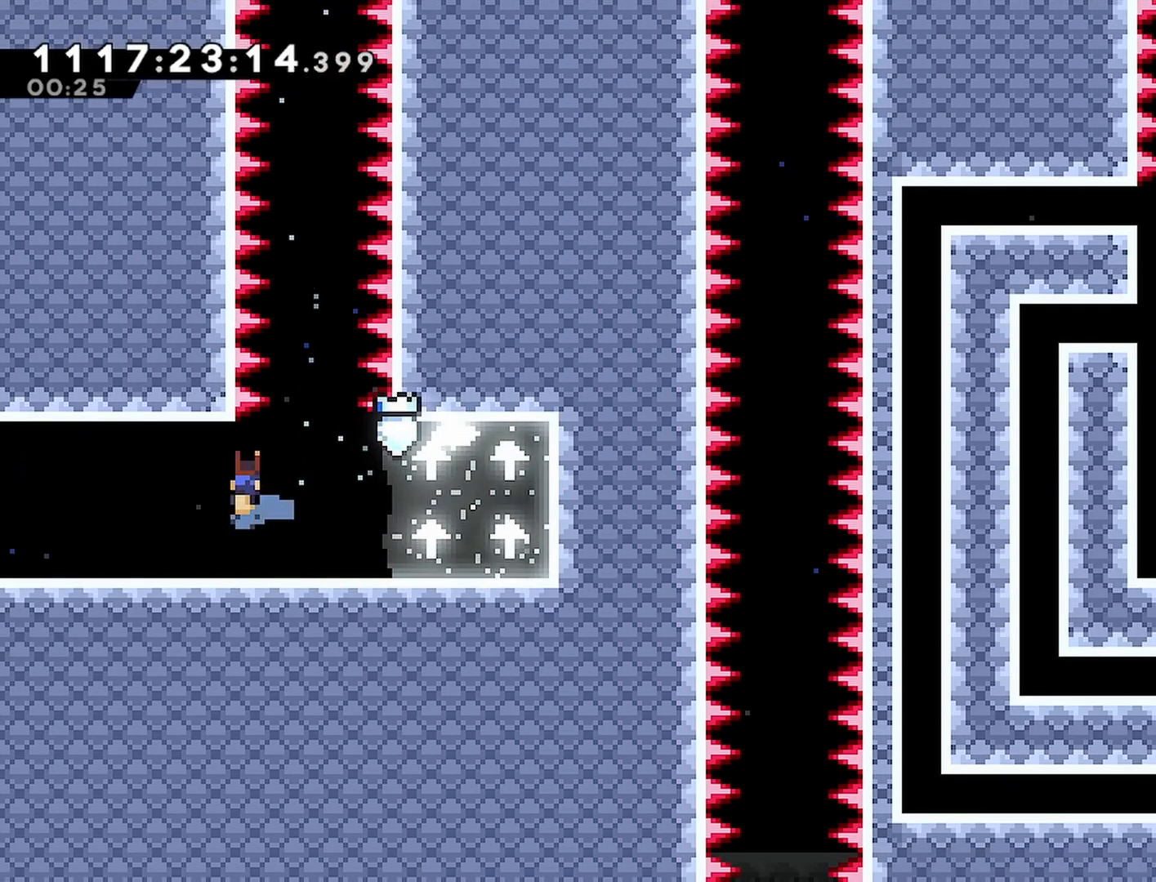
{"buttons": ["DPAD_LEFT"], "left_stick": "center", "right_stick": "center", "events": [[100, "CROSS", "down"], [183, "CROSS", "up"]]}
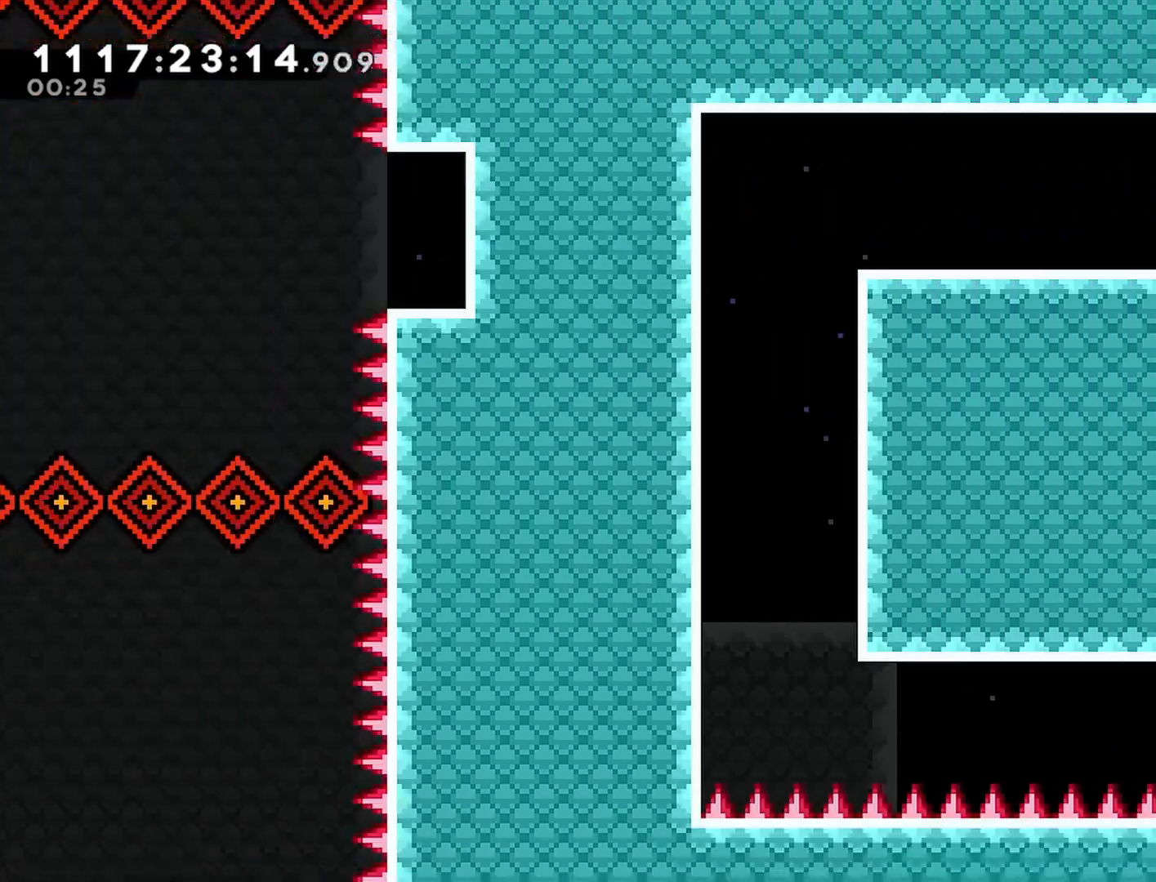
{"buttons": ["CROSS", "DPAD_LEFT"], "left_stick": "center", "right_stick": "center", "events": [[500, "CROSS", "down"]]}
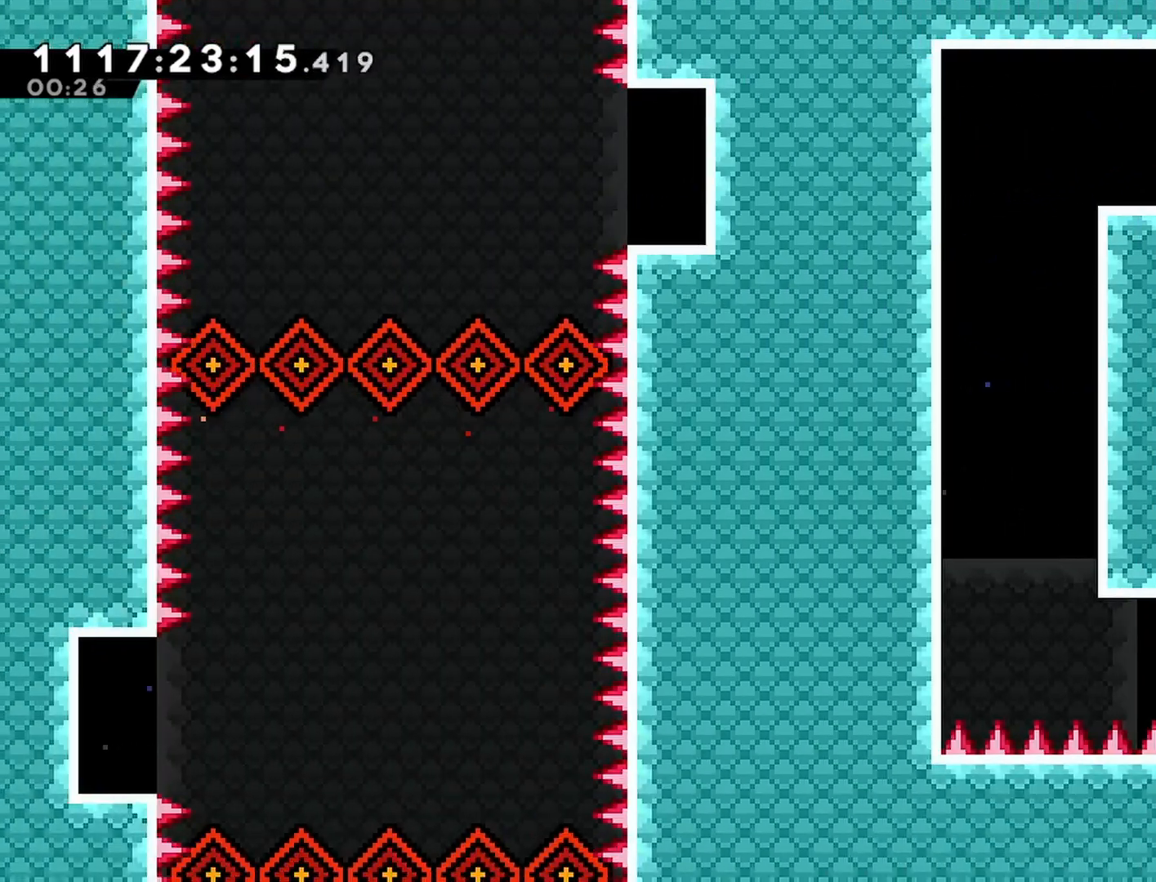
{"buttons": ["CROSS", "DPAD_RIGHT"], "left_stick": "center", "right_stick": "center", "events": [[367, "CROSS", "up"], [433, "CROSS", "down"], [433, "DPAD_LEFT", "up"], [483, "DPAD_RIGHT", "down"]]}
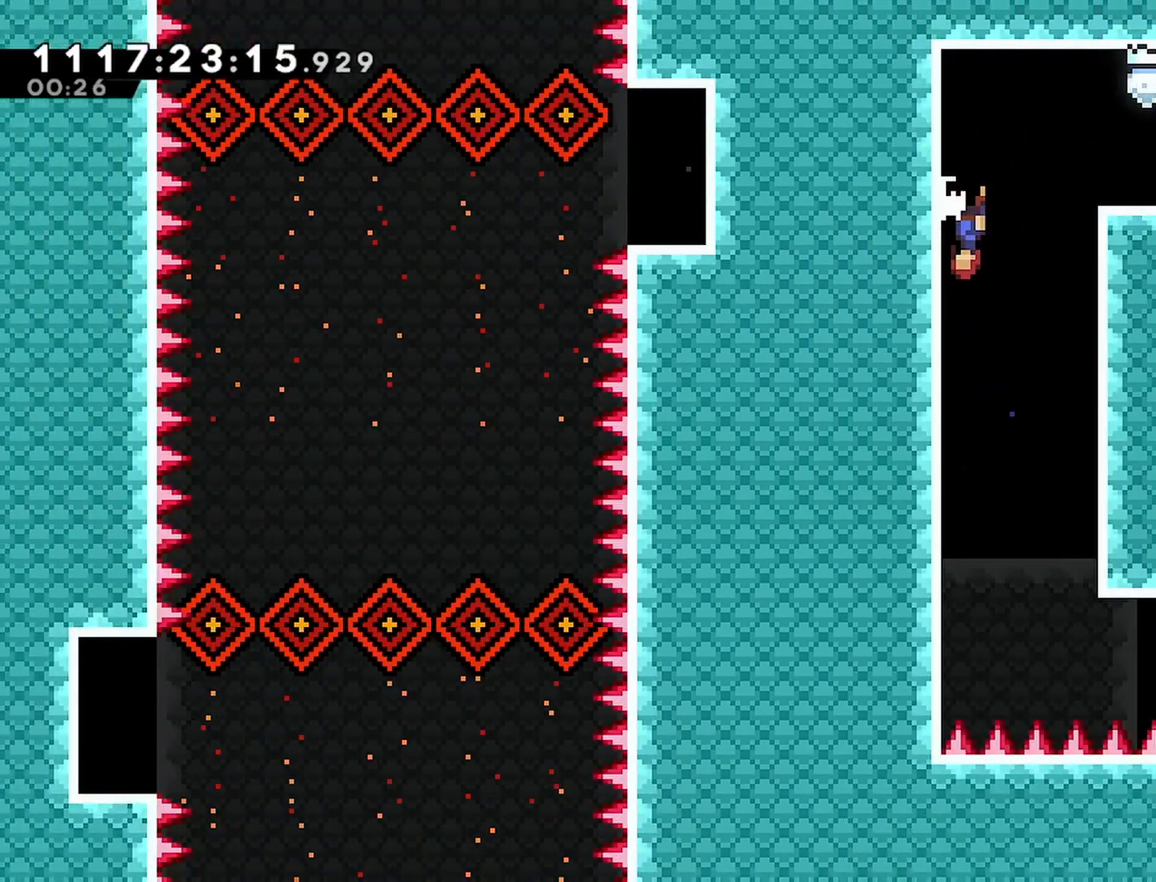
{"buttons": ["CROSS", "DPAD_RIGHT"], "left_stick": "center", "right_stick": "center"}
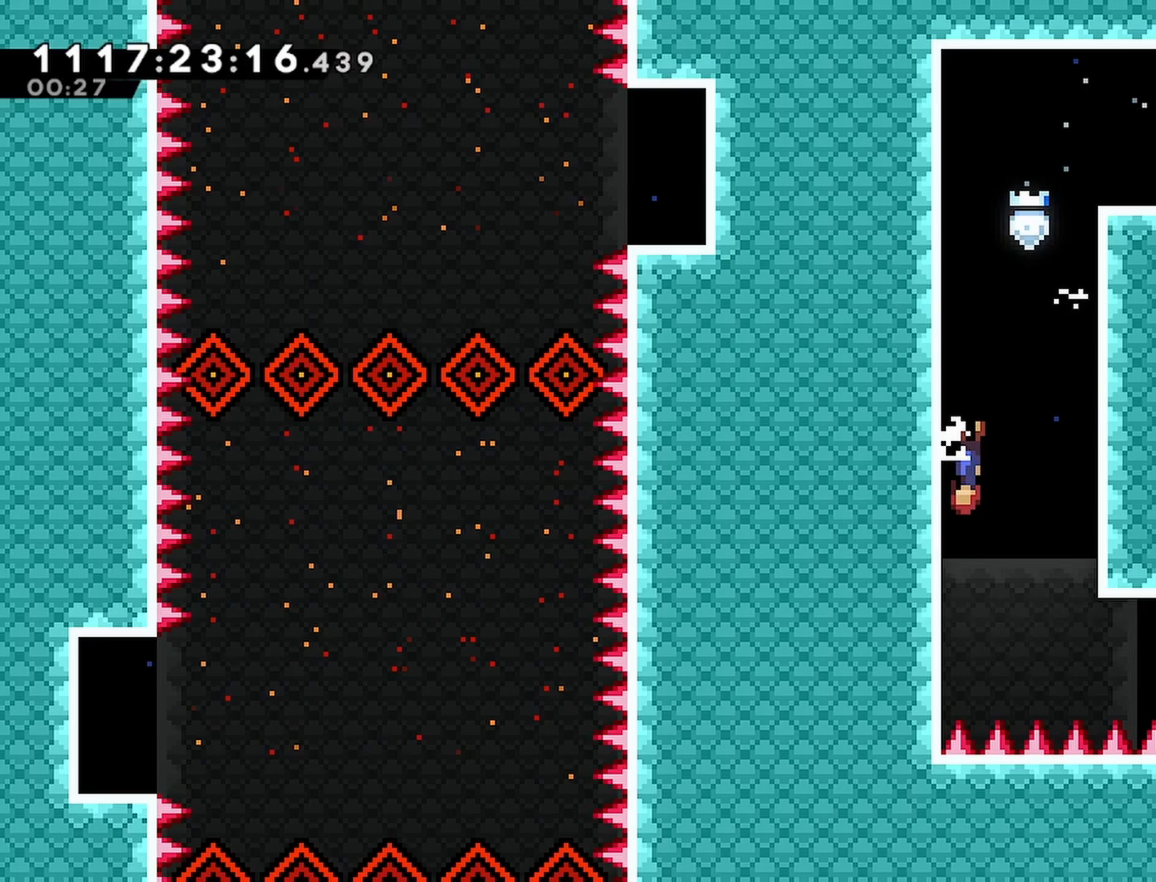
{"buttons": ["R2", "DPAD_DOWN", "DPAD_RIGHT"], "left_stick": "center", "right_stick": "center", "events": [[167, "CROSS", "up"], [183, "R2", "down"], [467, "DPAD_DOWN", "down"]]}
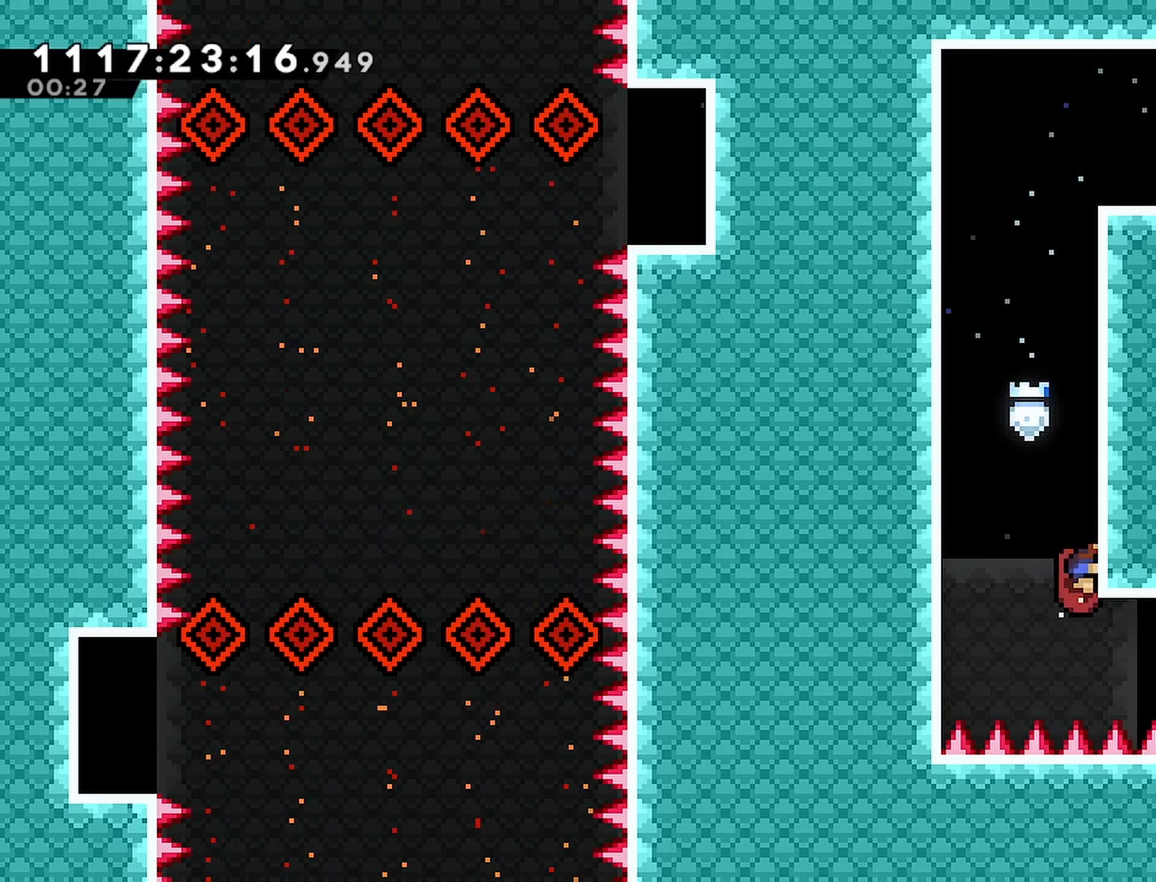
{"buttons": ["DPAD_RIGHT"], "left_stick": "center", "right_stick": "center", "events": [[183, "DPAD_DOWN", "up"], [333, "R2", "up"]]}
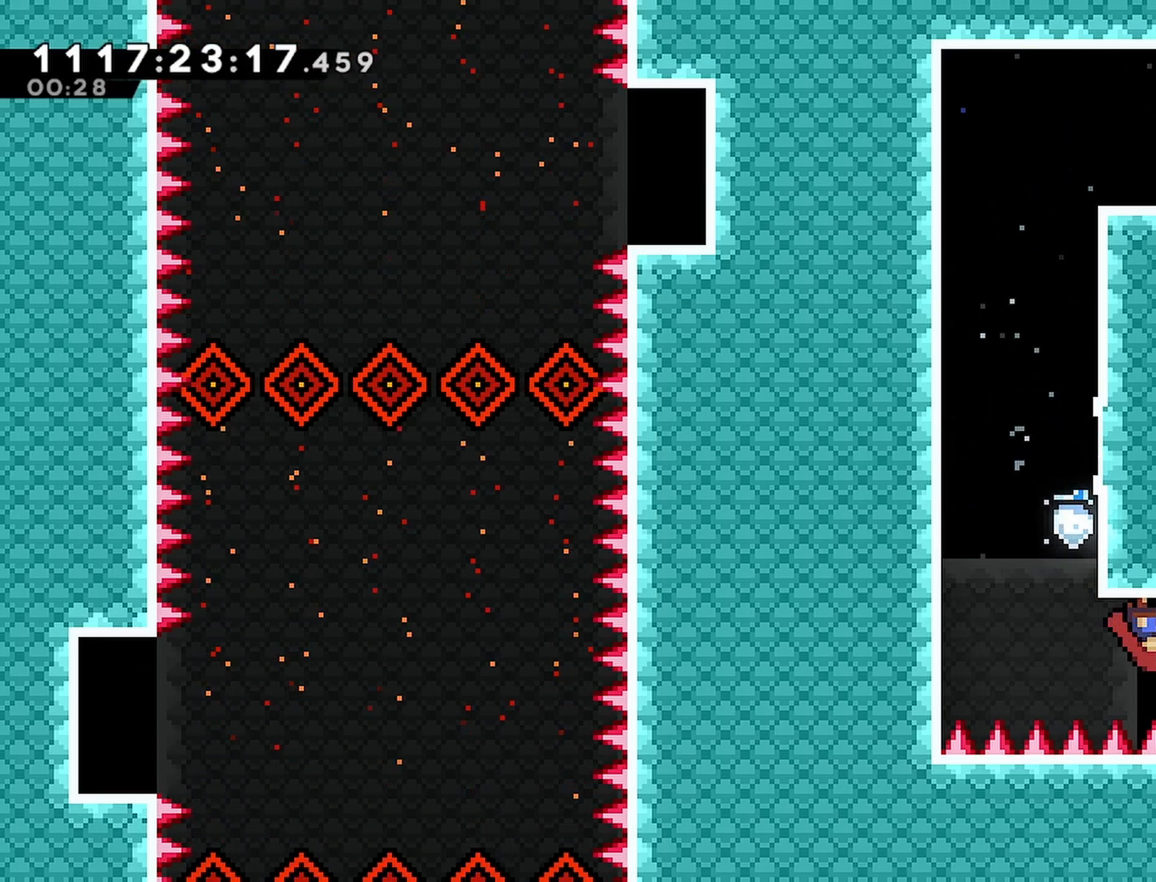
{"buttons": ["DPAD_RIGHT"], "left_stick": "center", "right_stick": "center", "events": [[17, "SQUARE", "down"], [100, "SQUARE", "up"], [317, "SQUARE", "down"], [433, "SQUARE", "up"]]}
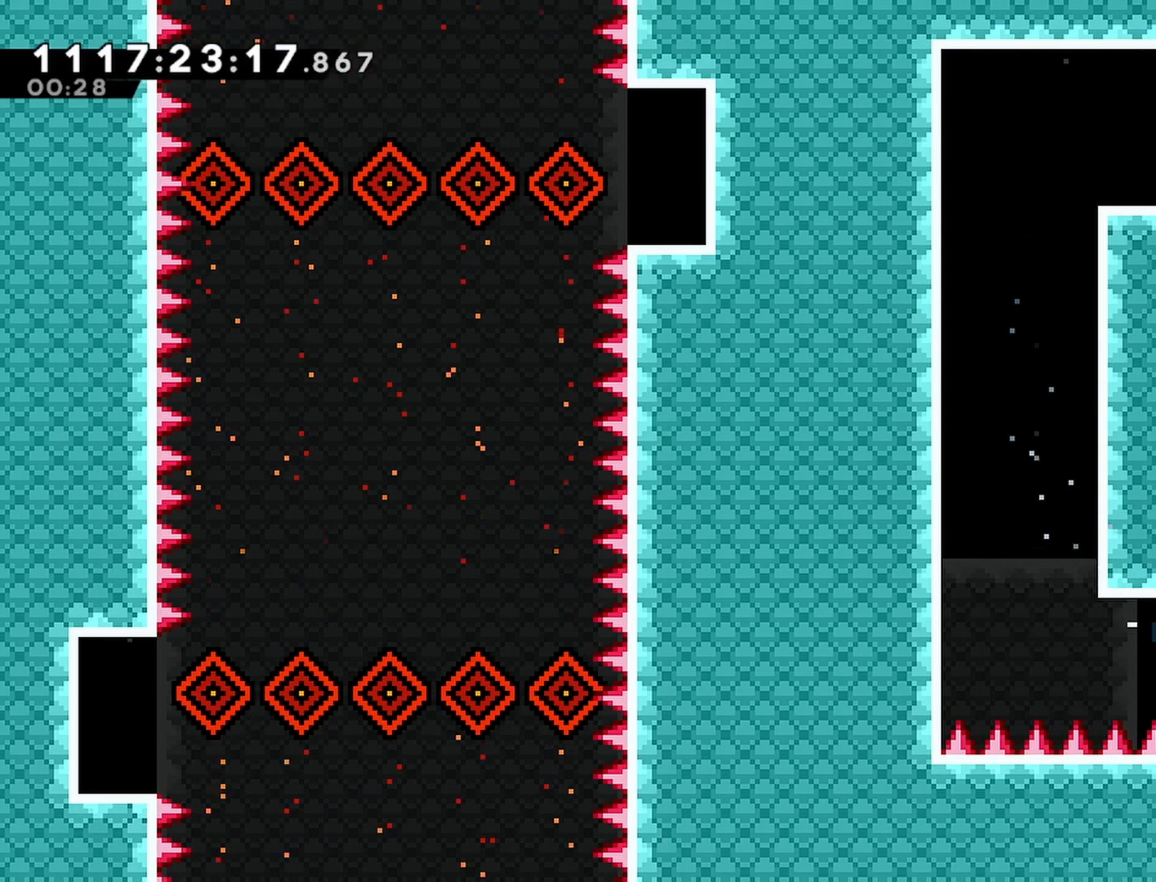
{"buttons": ["DPAD_RIGHT"], "left_stick": "center", "right_stick": "center", "events": [[83, "DPAD_RIGHT", "up"], [233, "DPAD_RIGHT", "down"]]}
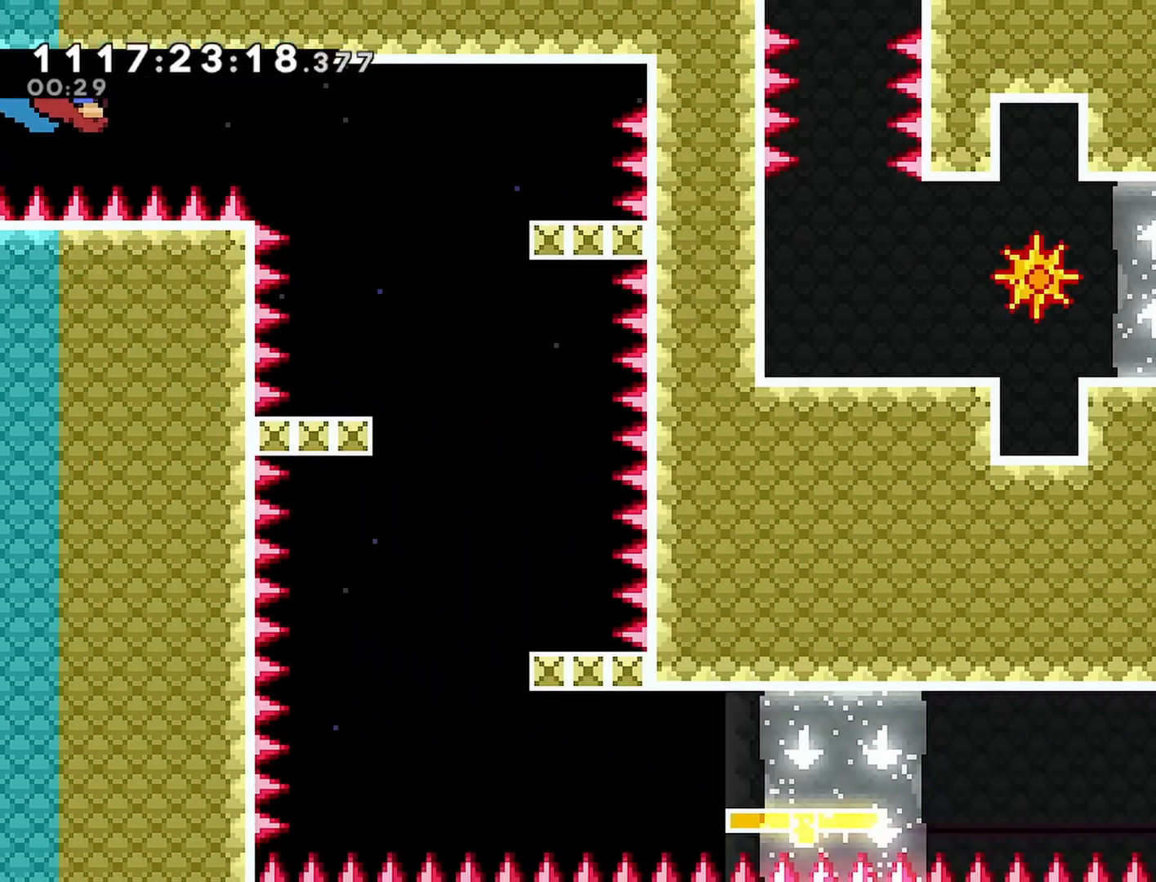
{"buttons": ["DPAD_RIGHT"], "left_stick": "center", "right_stick": "center", "events": []}
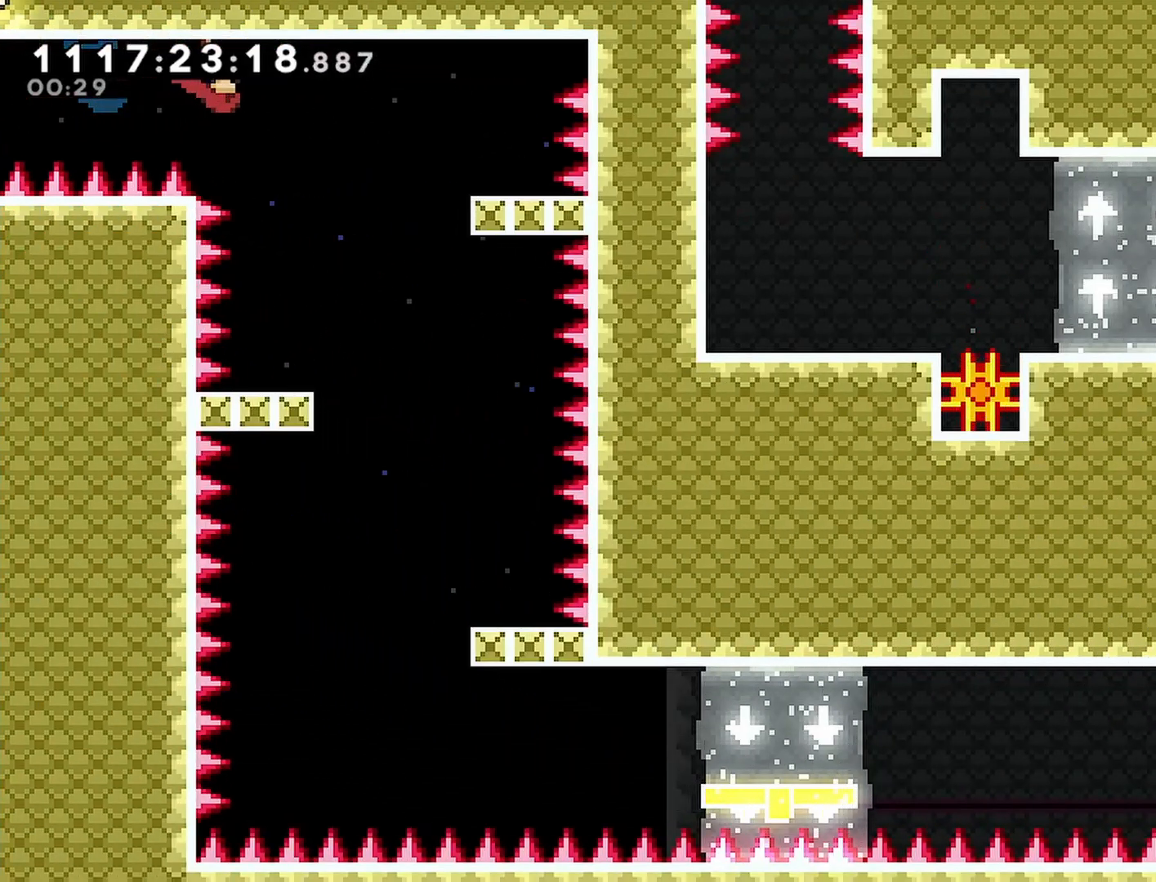
{"buttons": ["CROSS", "SQUARE", "DPAD_DOWN"], "left_stick": "center", "right_stick": "center", "events": [[133, "CROSS", "down"], [233, "DPAD_RIGHT", "up"], [300, "DPAD_DOWN", "down"], [400, "SQUARE", "down"]]}
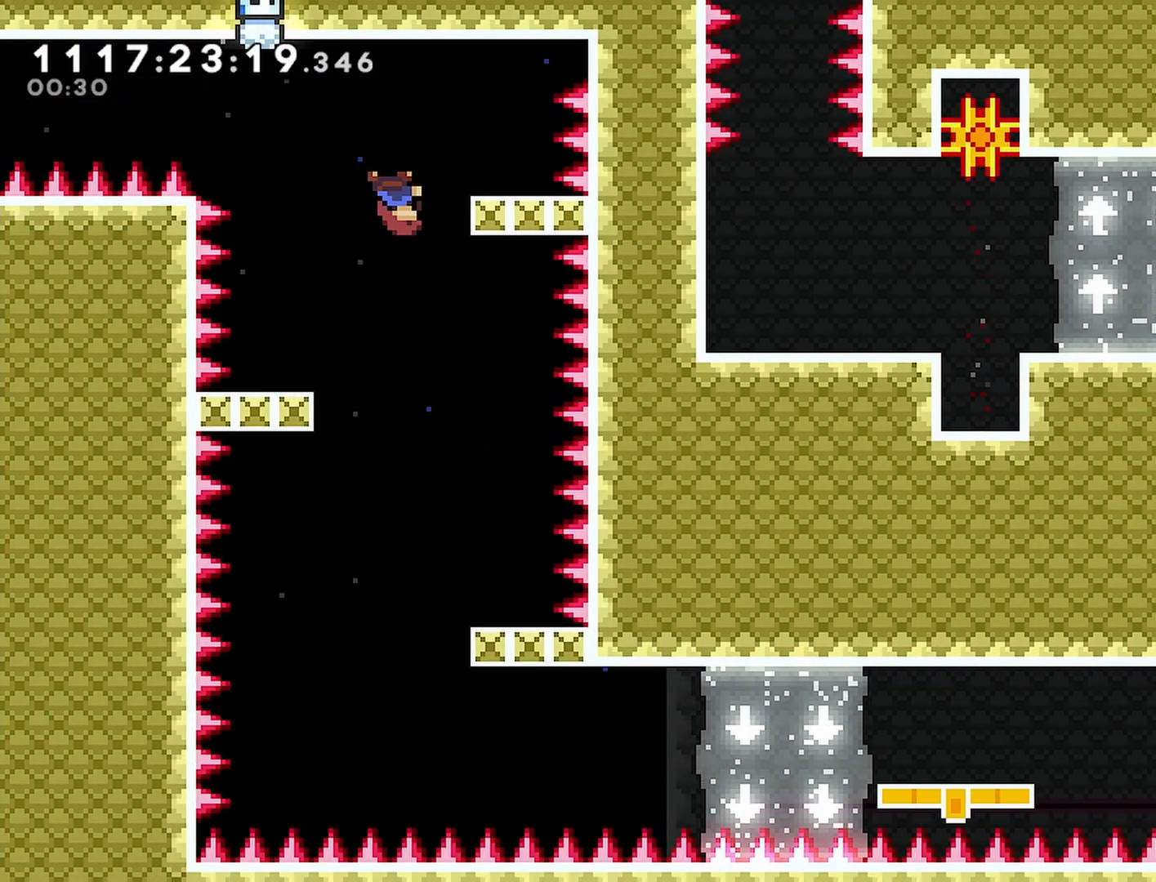
{"buttons": ["R2", "DPAD_DOWN"], "left_stick": "center", "right_stick": "center", "events": [[117, "DPAD_LEFT", "down"], [133, "SQUARE", "up"], [150, "R2", "down"], [167, "CROSS", "up"], [417, "DPAD_LEFT", "up"]]}
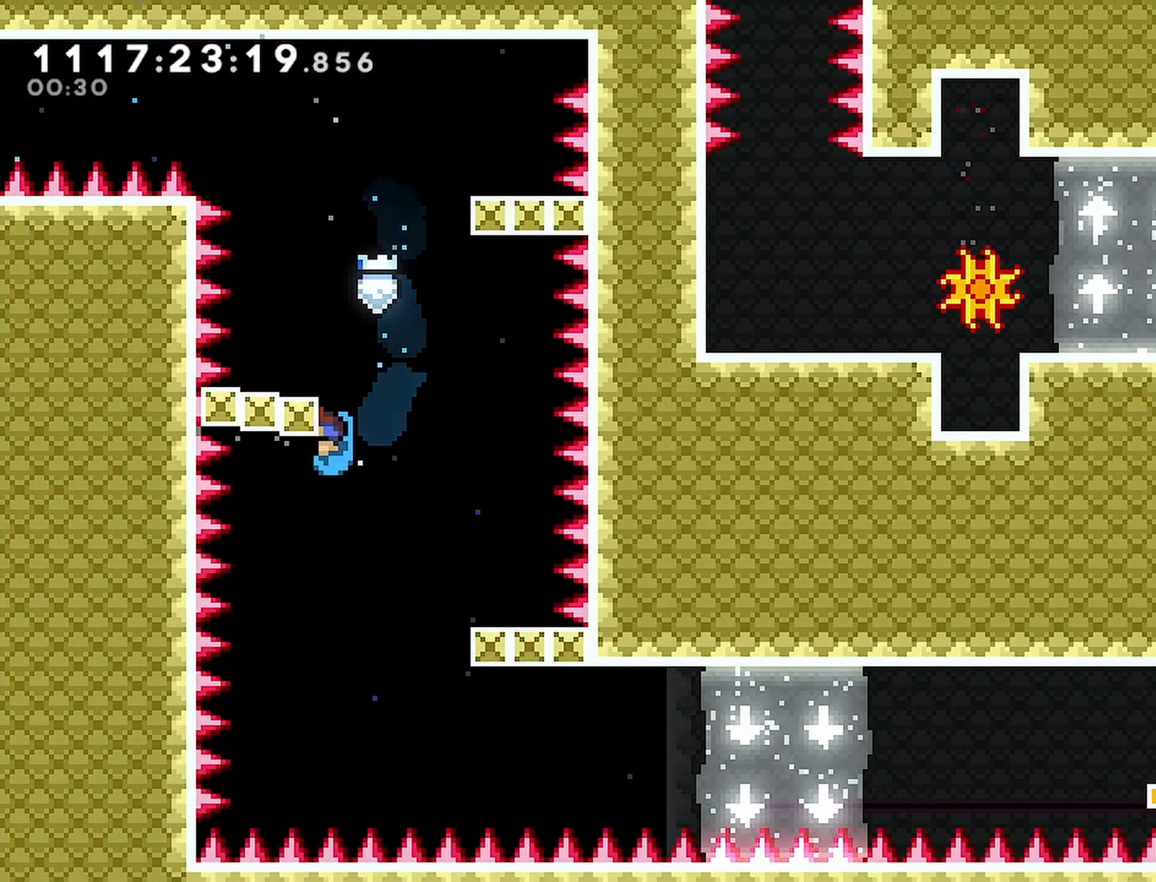
{"buttons": [], "left_stick": "center", "right_stick": "center", "events": [[150, "R2", "up"], [167, "DPAD_DOWN", "up"], [267, "DPAD_RIGHT", "down"], [283, "CROSS", "down"], [400, "CROSS", "up"], [483, "DPAD_RIGHT", "up"]]}
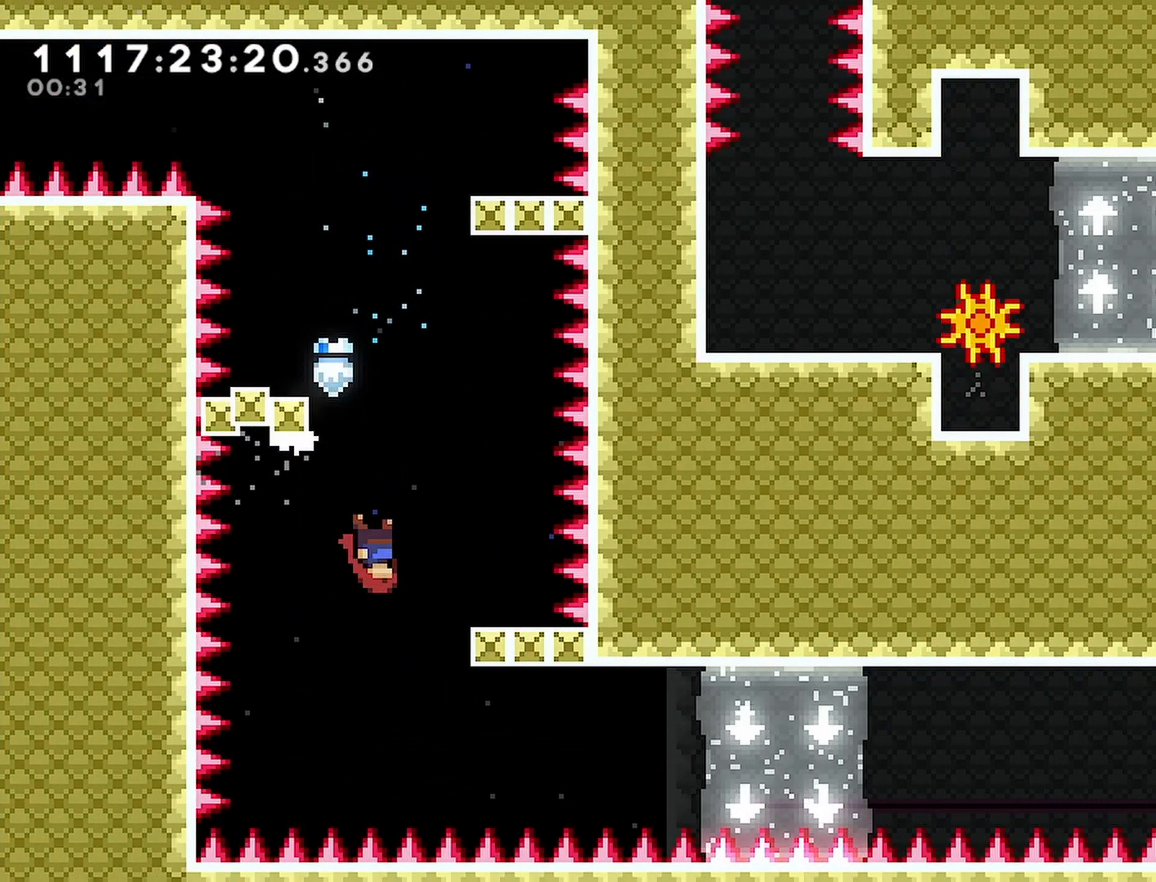
{"buttons": ["DPAD_RIGHT"], "left_stick": "center", "right_stick": "center", "events": [[100, "DPAD_DOWN", "down"], [133, "SQUARE", "down"], [250, "SQUARE", "up"], [350, "DPAD_RIGHT", "down"], [367, "DPAD_DOWN", "up"]]}
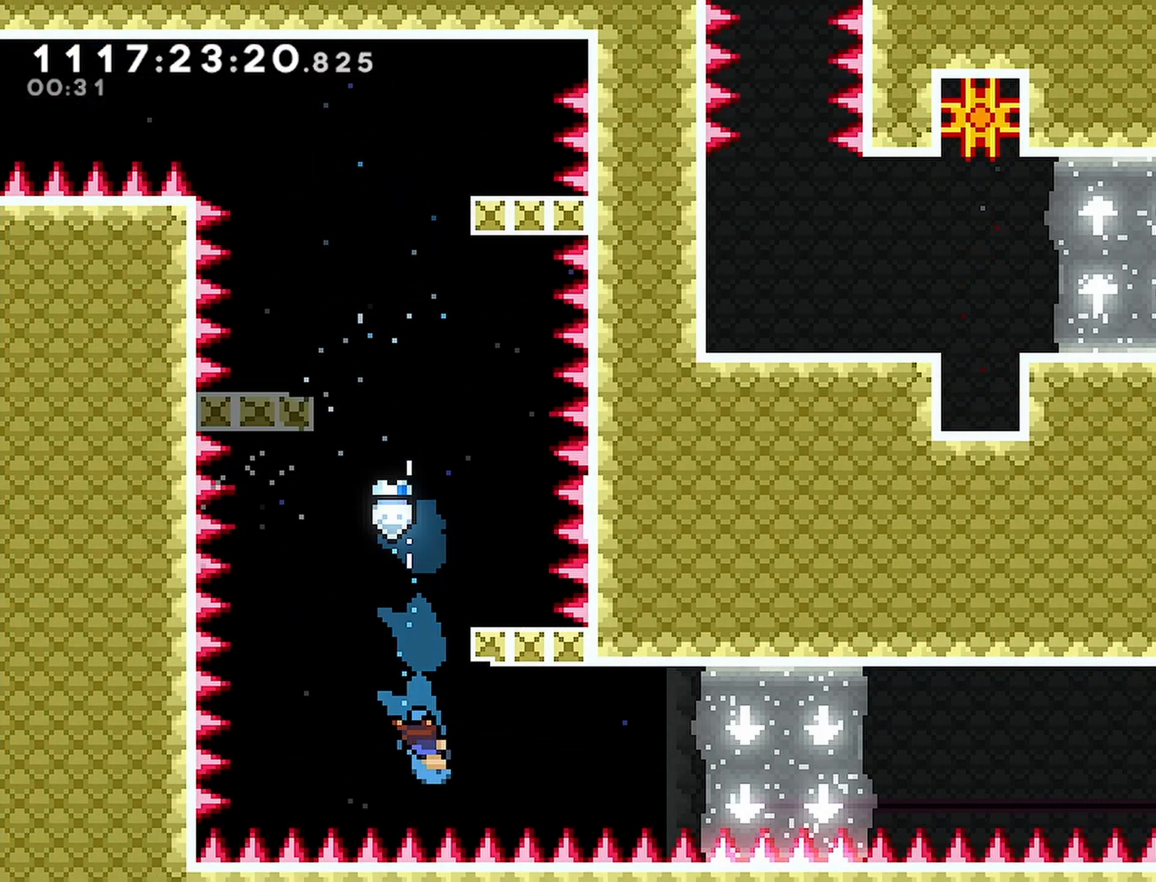
{"buttons": [], "left_stick": "center", "right_stick": "center", "events": [[417, "DPAD_RIGHT", "up"]]}
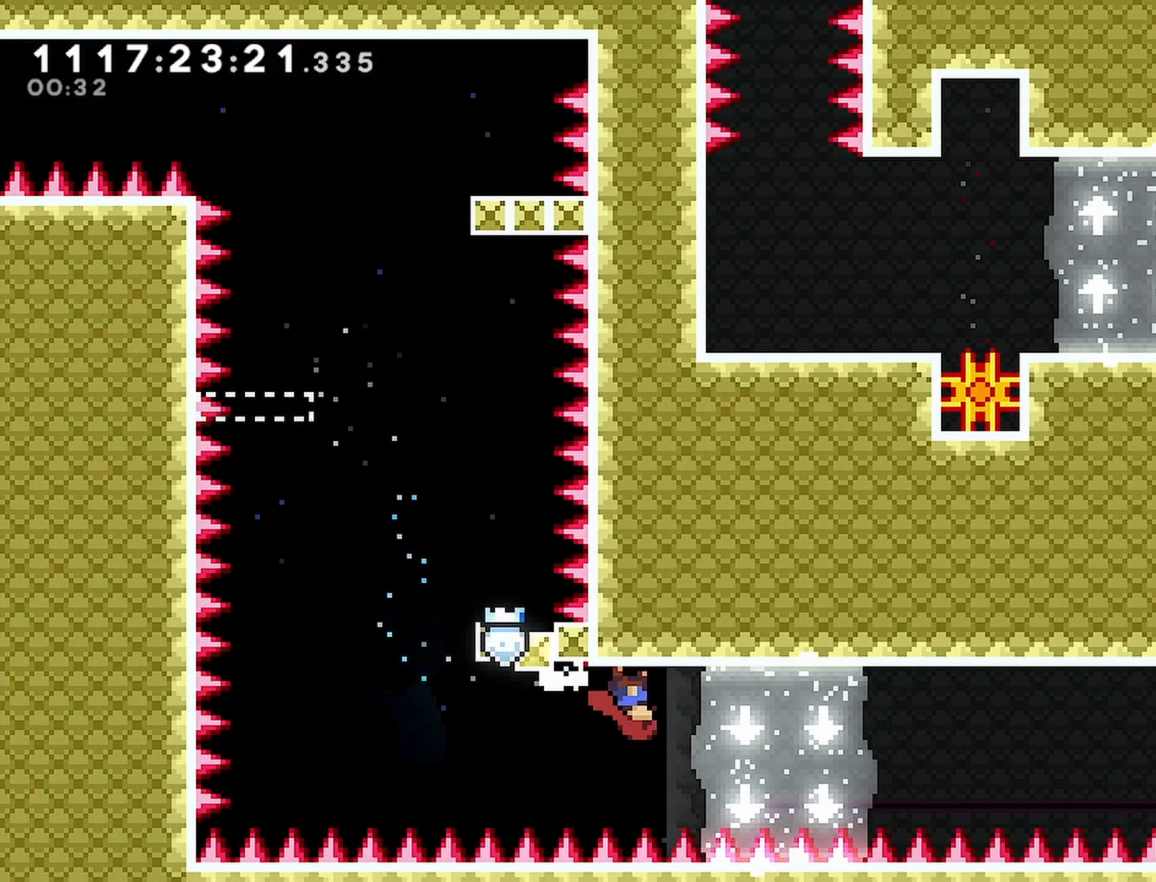
{"buttons": [], "left_stick": "center", "right_stick": "center", "events": []}
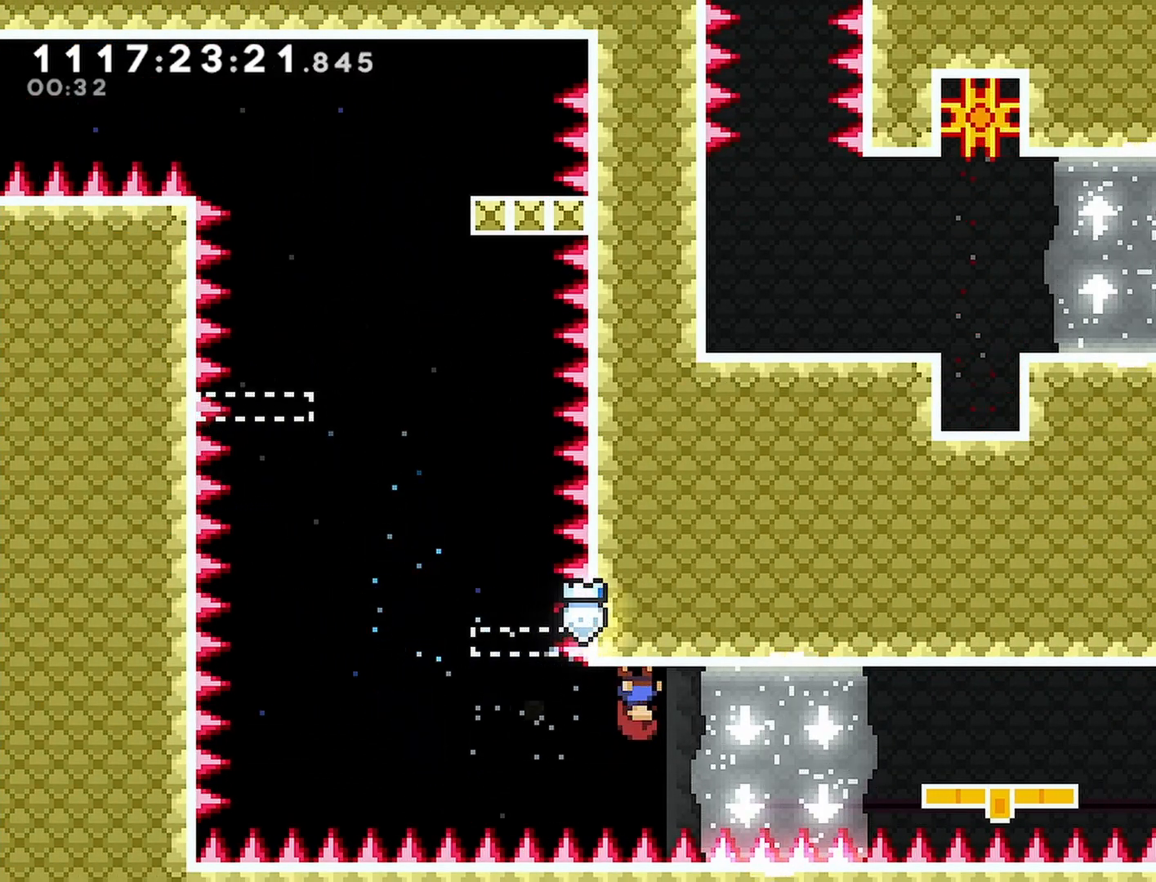
{"buttons": [], "left_stick": "center", "right_stick": "center", "events": [[100, "DPAD_RIGHT", "down"], [400, "DPAD_RIGHT", "up"]]}
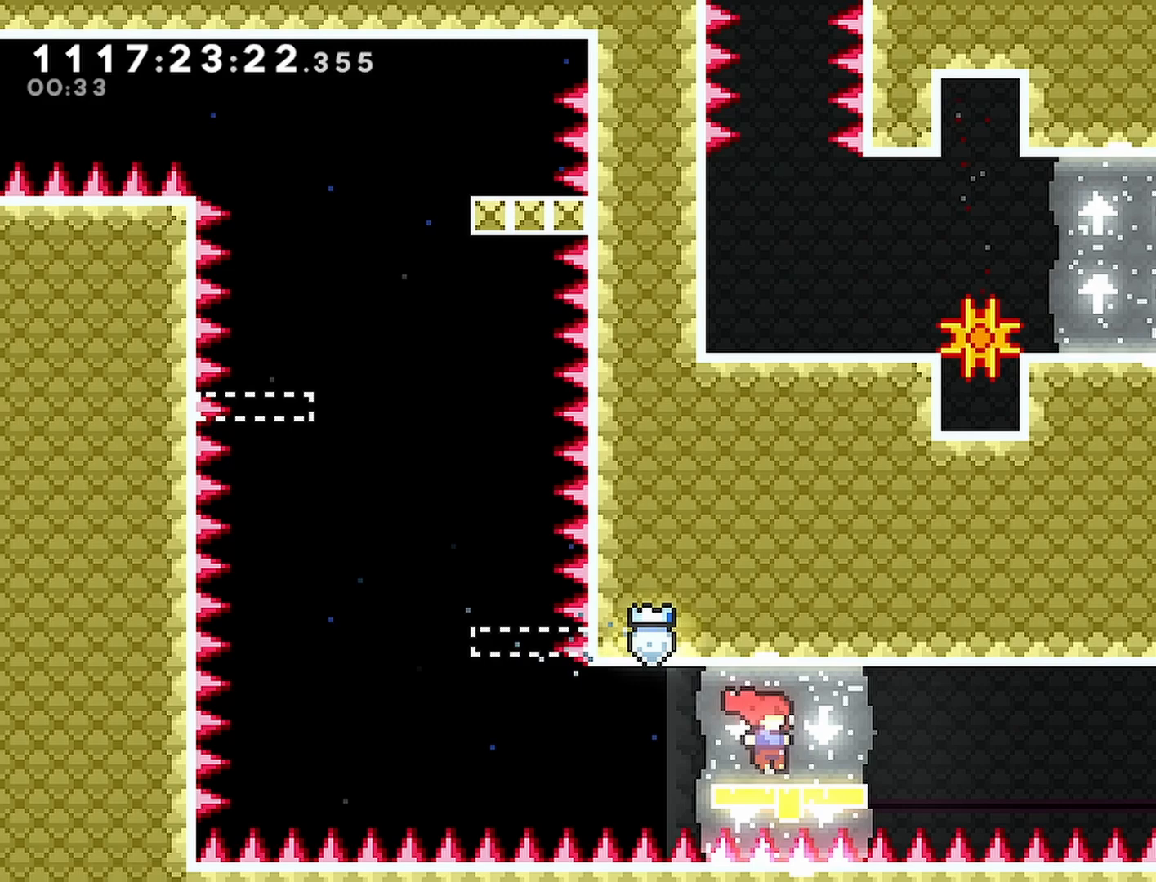
{"buttons": [], "left_stick": "center", "right_stick": "center", "events": [[150, "DPAD_LEFT", "down"], [250, "DPAD_LEFT", "up"]]}
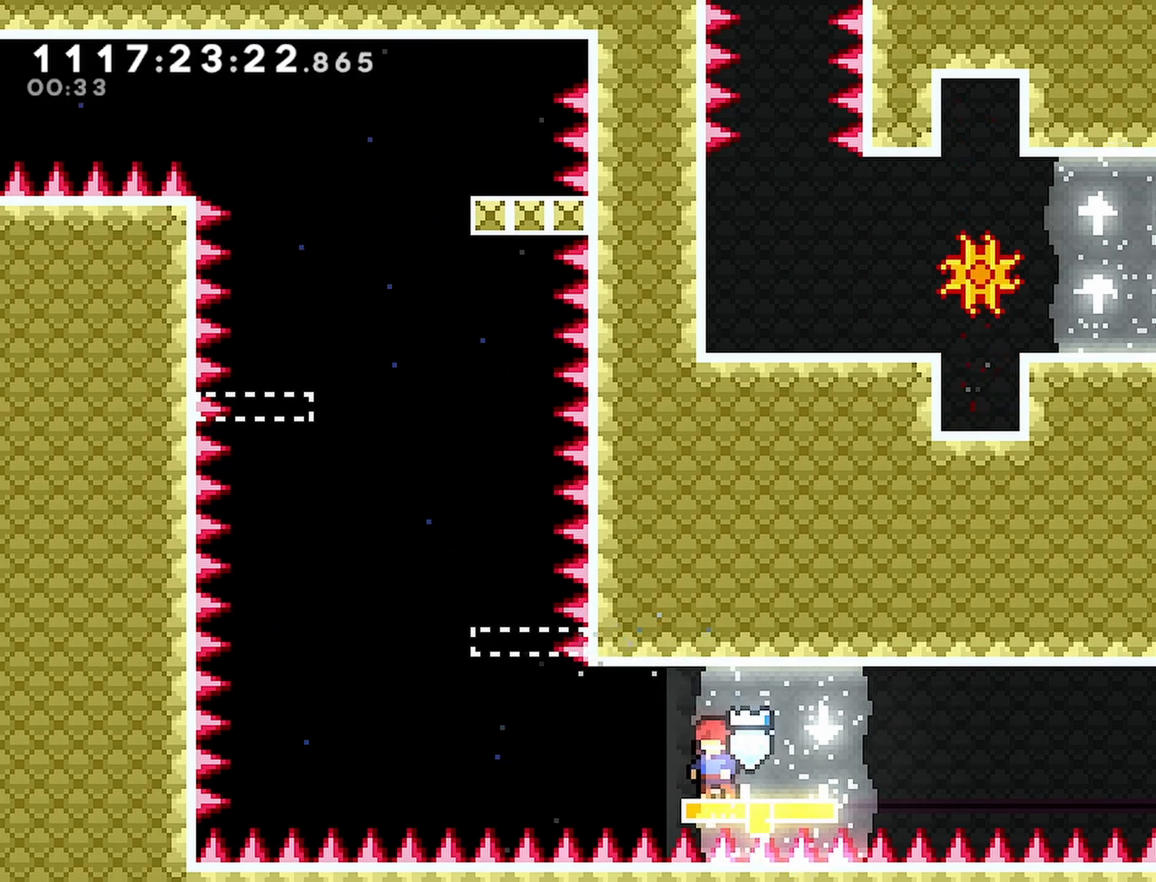
{"buttons": [], "left_stick": "center", "right_stick": "center", "events": []}
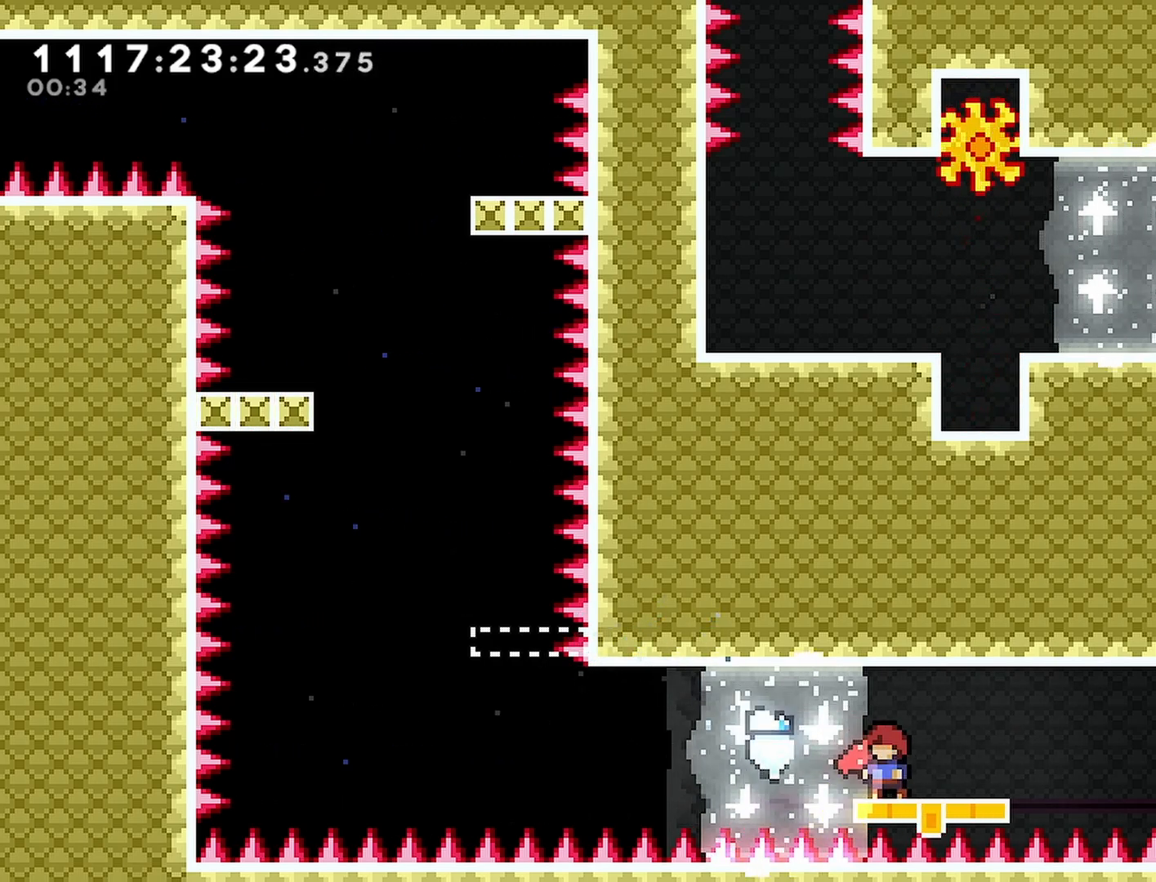
{"buttons": ["R2", "DPAD_RIGHT"], "left_stick": "center", "right_stick": "center", "events": [[133, "R2", "down"], [317, "DPAD_RIGHT", "down"]]}
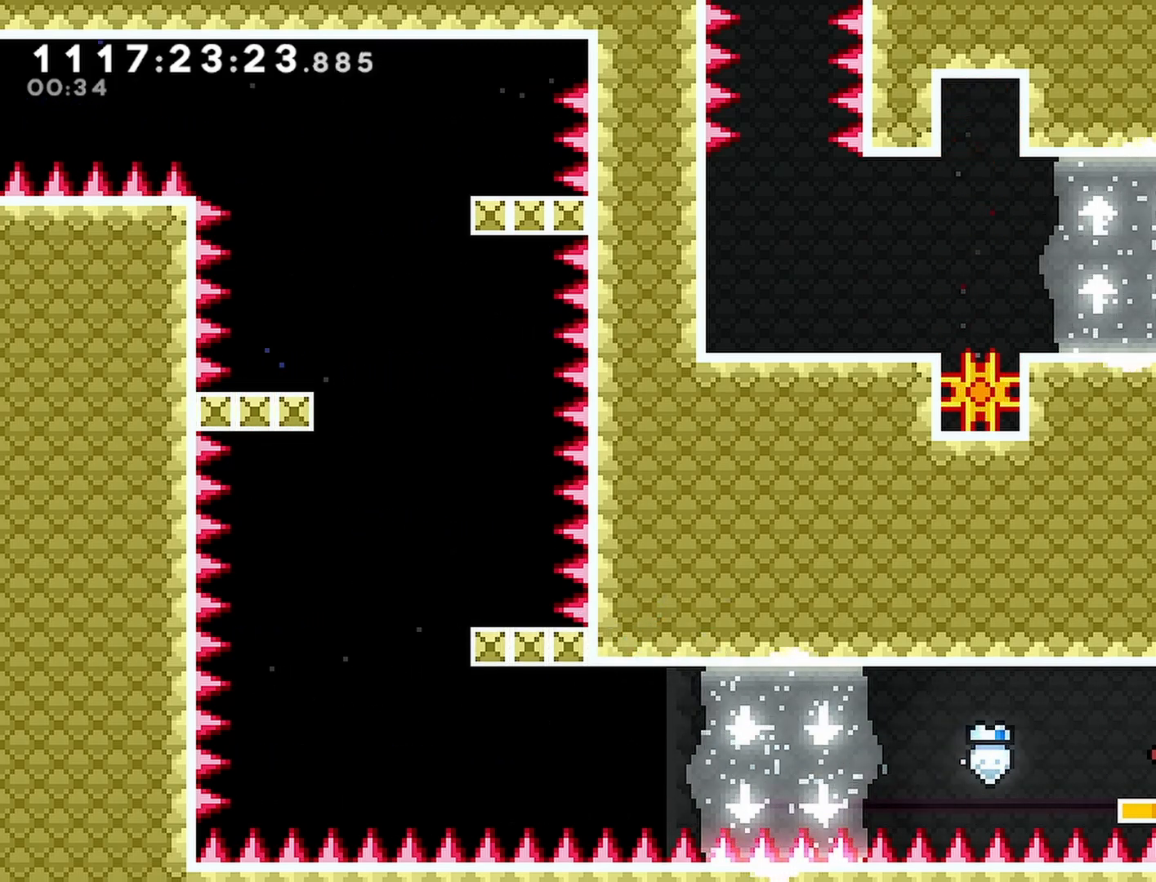
{"buttons": ["CROSS", "R2", "DPAD_RIGHT"], "left_stick": "center", "right_stick": "center", "events": [[67, "CROSS", "down"], [367, "CROSS", "up"], [417, "CROSS", "down"]]}
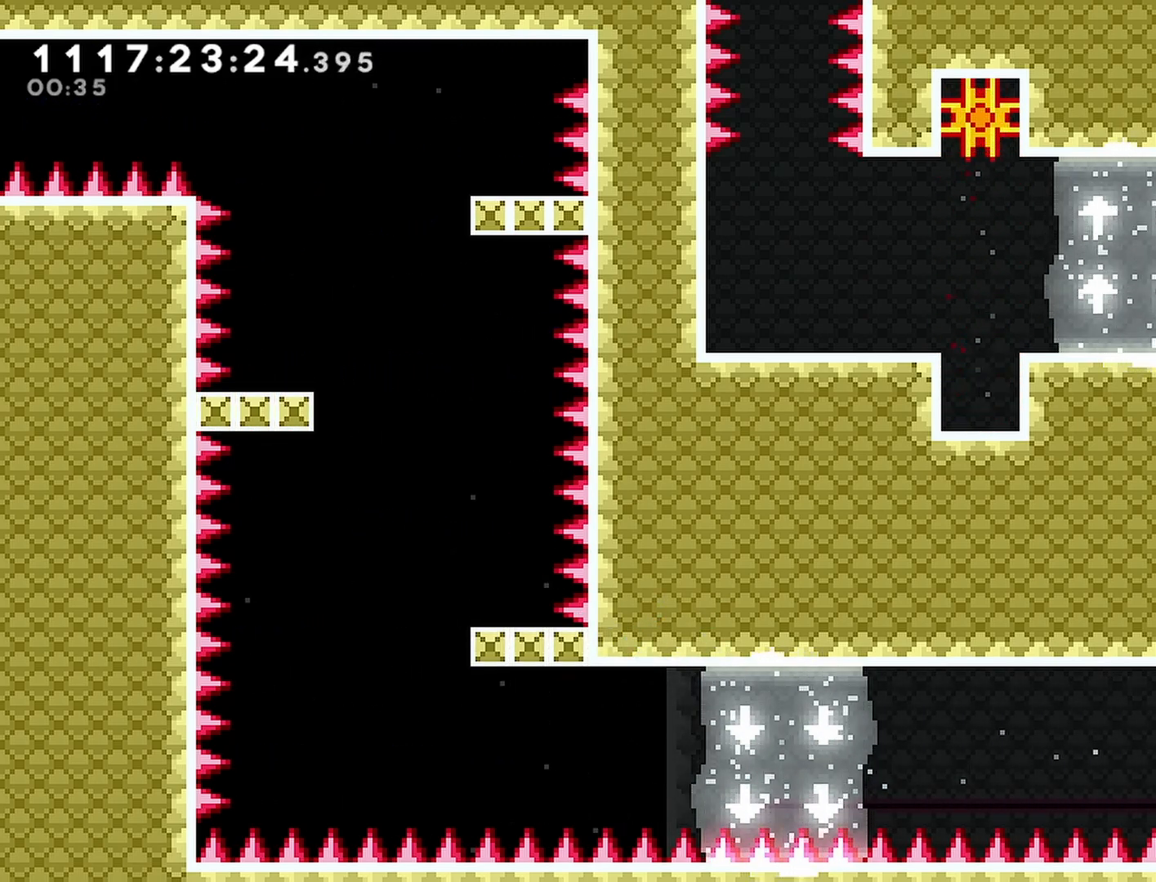
{"buttons": ["CROSS", "DPAD_RIGHT"], "left_stick": "center", "right_stick": "center", "events": [[167, "CROSS", "up"], [233, "CROSS", "down"], [400, "CROSS", "up"], [450, "CROSS", "down"], [450, "R2", "up"]]}
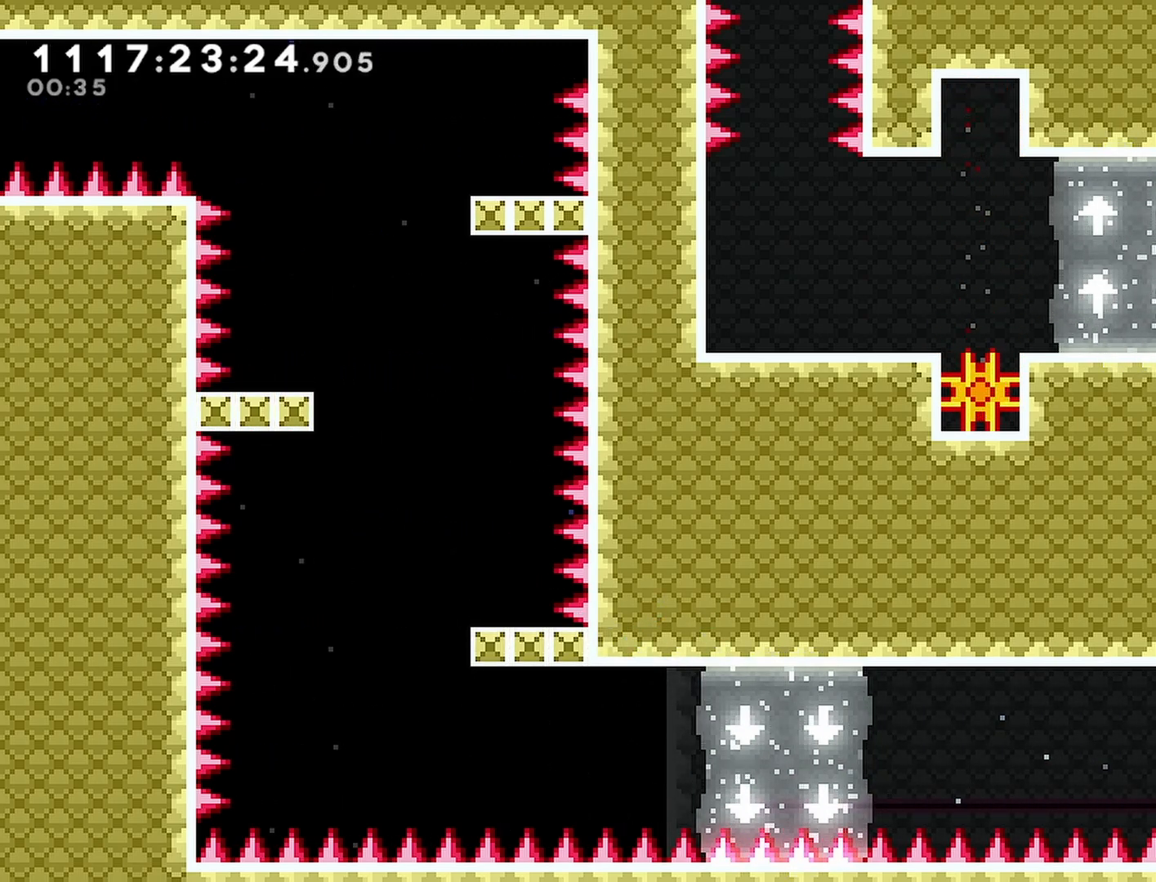
{"buttons": ["CROSS", "R2", "DPAD_LEFT"], "left_stick": "center", "right_stick": "center", "events": [[17, "R2", "down"], [133, "CROSS", "up"], [217, "CROSS", "down"], [217, "DPAD_RIGHT", "up"], [383, "DPAD_LEFT", "down"]]}
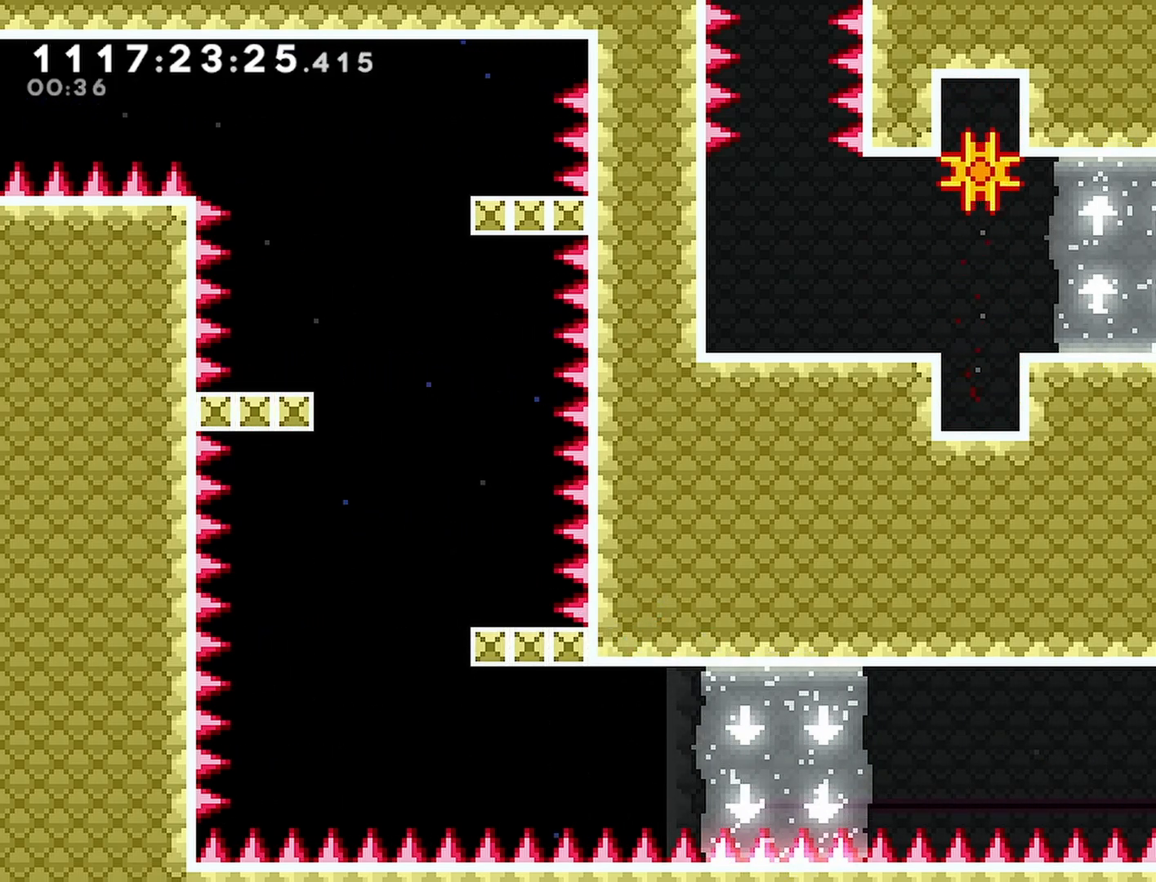
{"buttons": [], "left_stick": "center", "right_stick": "center", "events": [[67, "CROSS", "up"], [100, "DPAD_LEFT", "up"], [150, "R2", "up"]]}
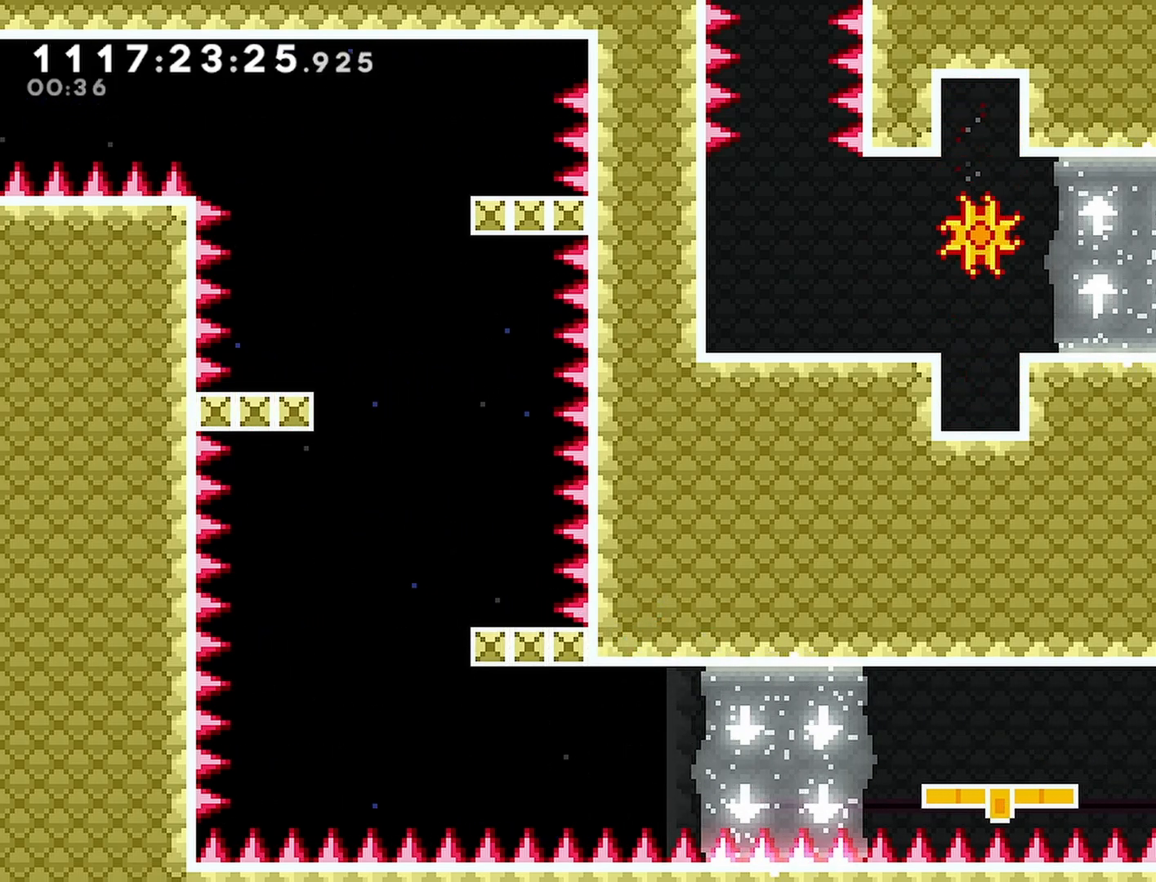
{"buttons": [], "left_stick": "center", "right_stick": "center", "events": [[233, "DPAD_LEFT", "down"], [250, "SQUARE", "down"], [367, "SQUARE", "up"], [417, "DPAD_LEFT", "up"]]}
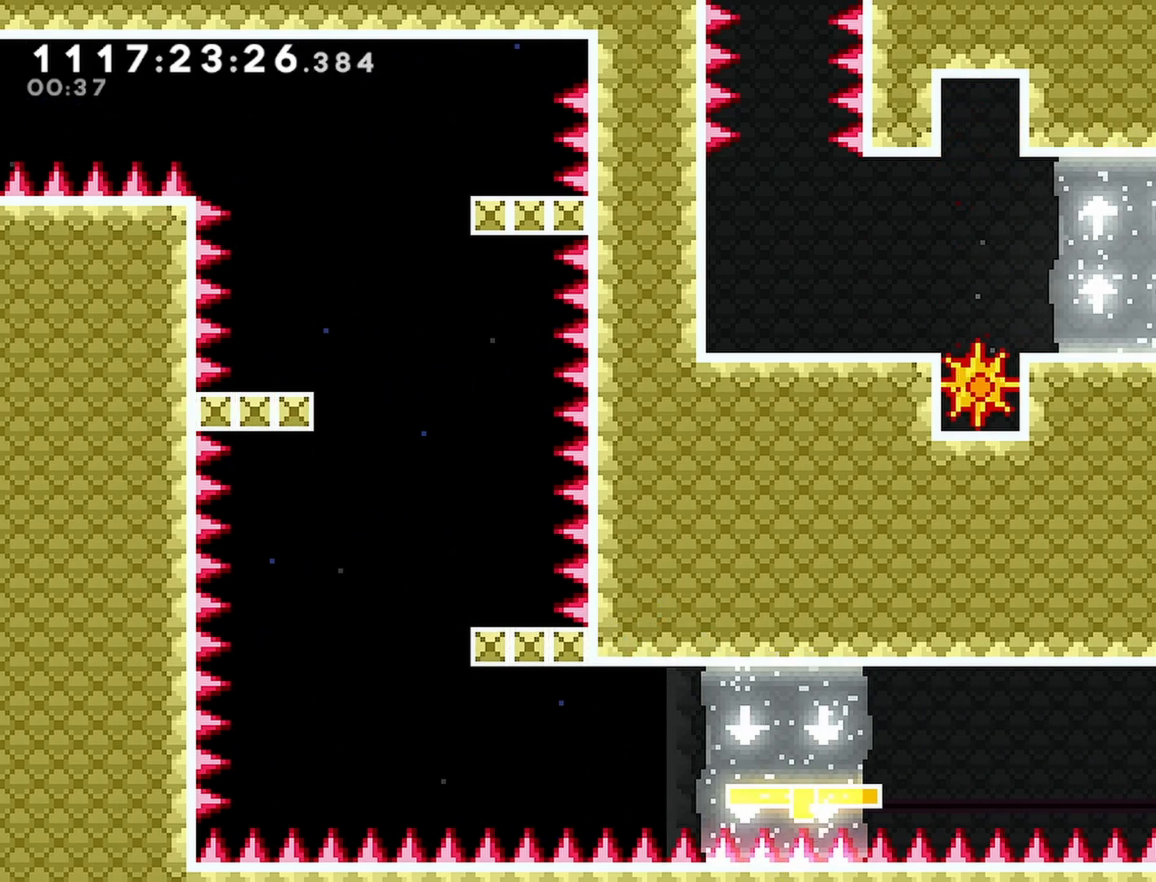
{"buttons": [], "left_stick": "center", "right_stick": "center", "events": []}
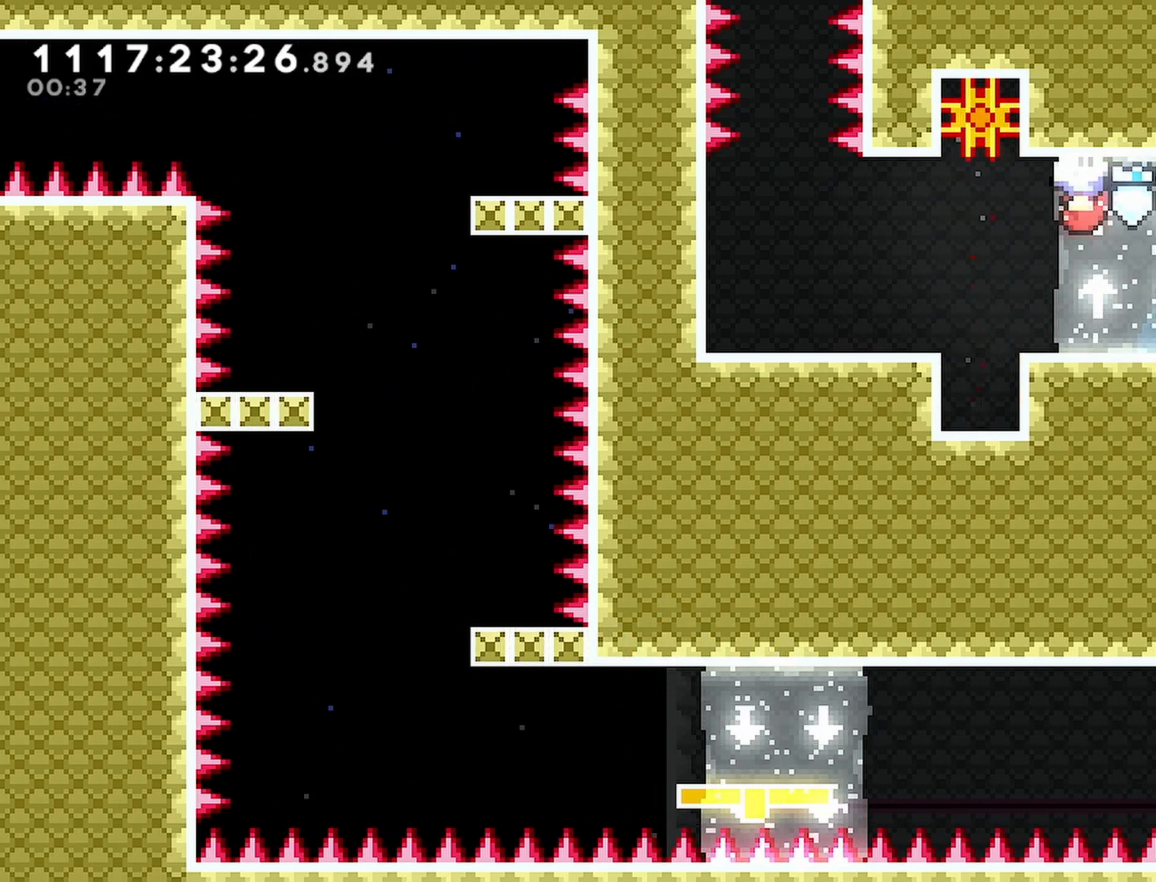
{"buttons": ["DPAD_LEFT"], "left_stick": "center", "right_stick": "center", "events": [[250, "DPAD_LEFT", "down"], [333, "CROSS", "down"], [400, "CROSS", "up"]]}
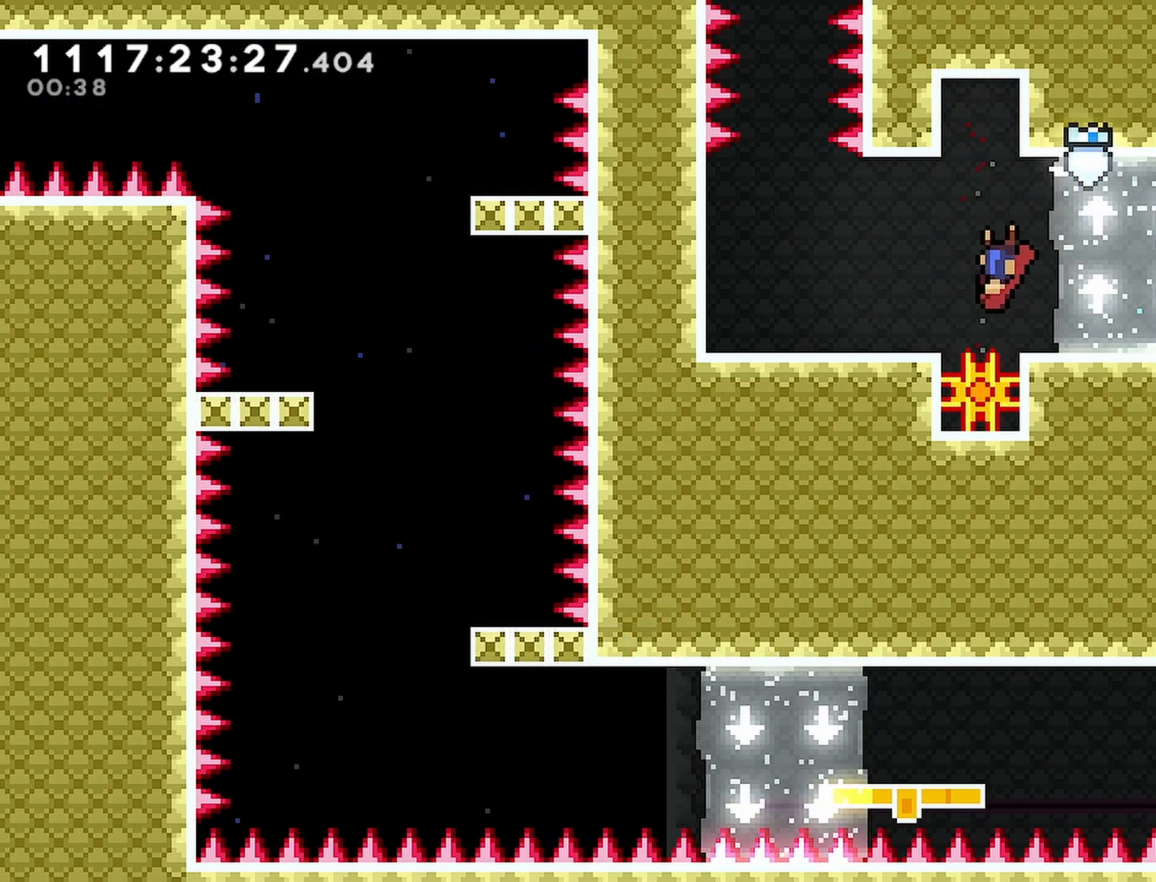
{"buttons": [], "left_stick": "center", "right_stick": "center", "events": [[83, "DPAD_LEFT", "up"], [217, "CROSS", "down"], [217, "DPAD_LEFT", "down"], [300, "CROSS", "up"], [450, "DPAD_LEFT", "up"]]}
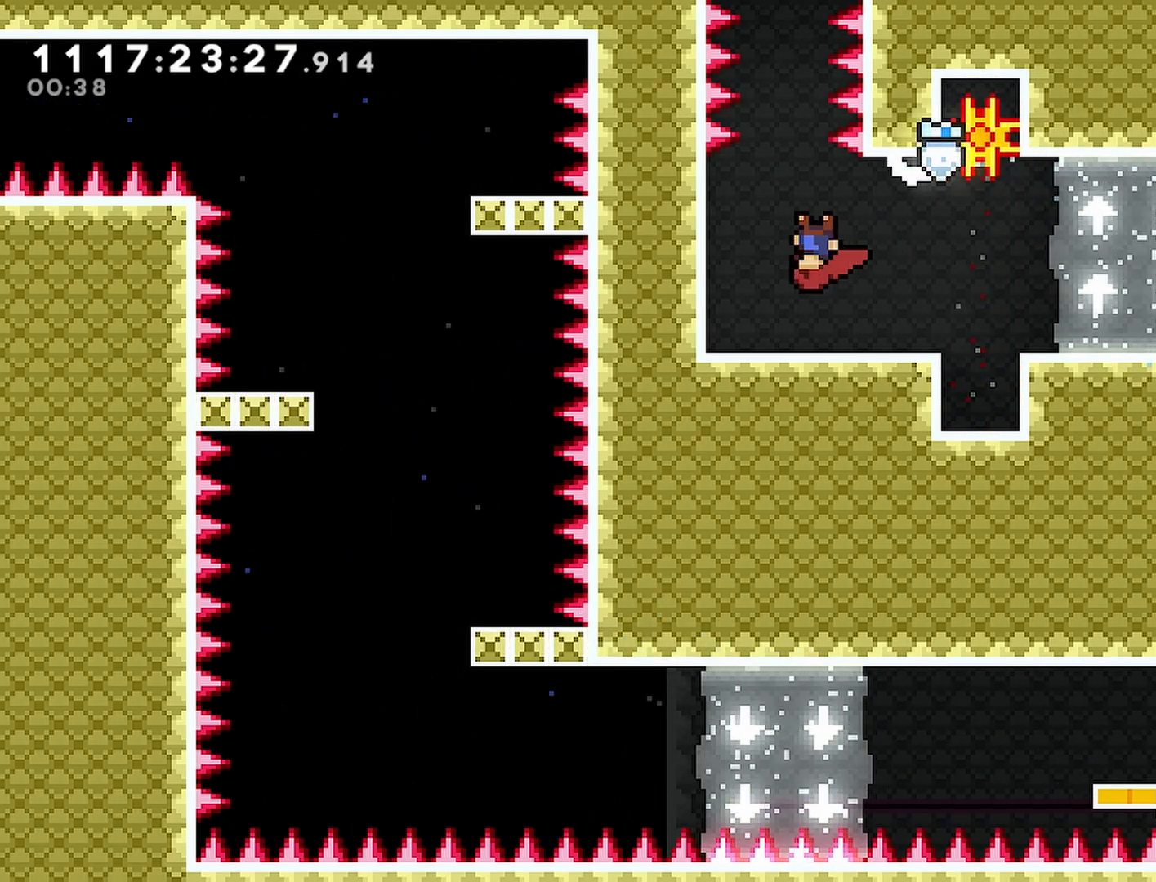
{"buttons": ["DPAD_UP"], "left_stick": "center", "right_stick": "center", "events": [[167, "DPAD_UP", "down"]]}